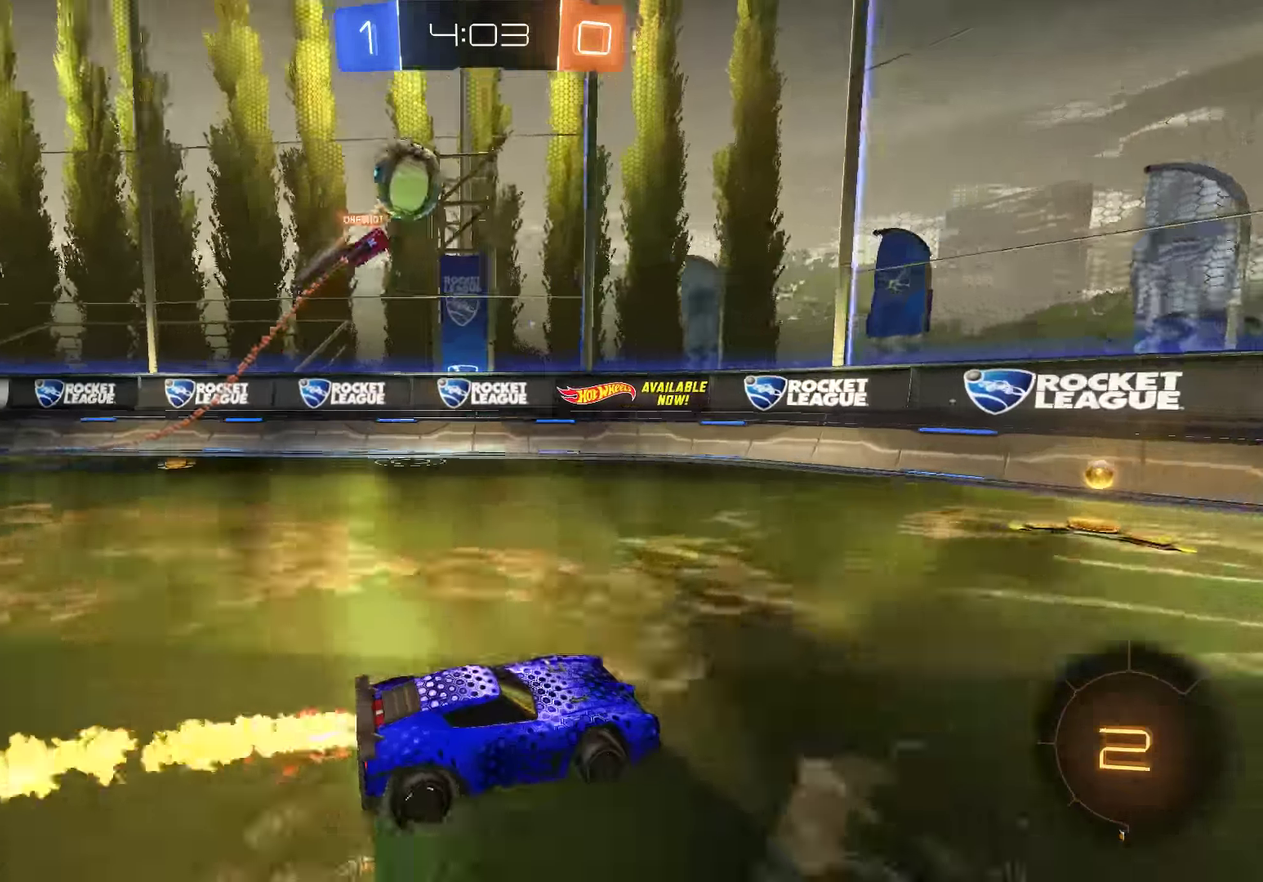
Gameplay with a controller (Xbox layout); each line is a JSON object with the inputs held at the frame after it. "events" lists button and stick changes between this image and that frame as [ms after this image, input, new state], when the widget could be followed in between. Not read: DPAD_RIGHT.
{"buttons": ["B", "R2"], "left_stick": "right", "right_stick": "center", "events": [[133, "left_stick", "center"], [366, "R2", "up"], [366, "left_stick", "right"], [466, "R2", "down"]]}
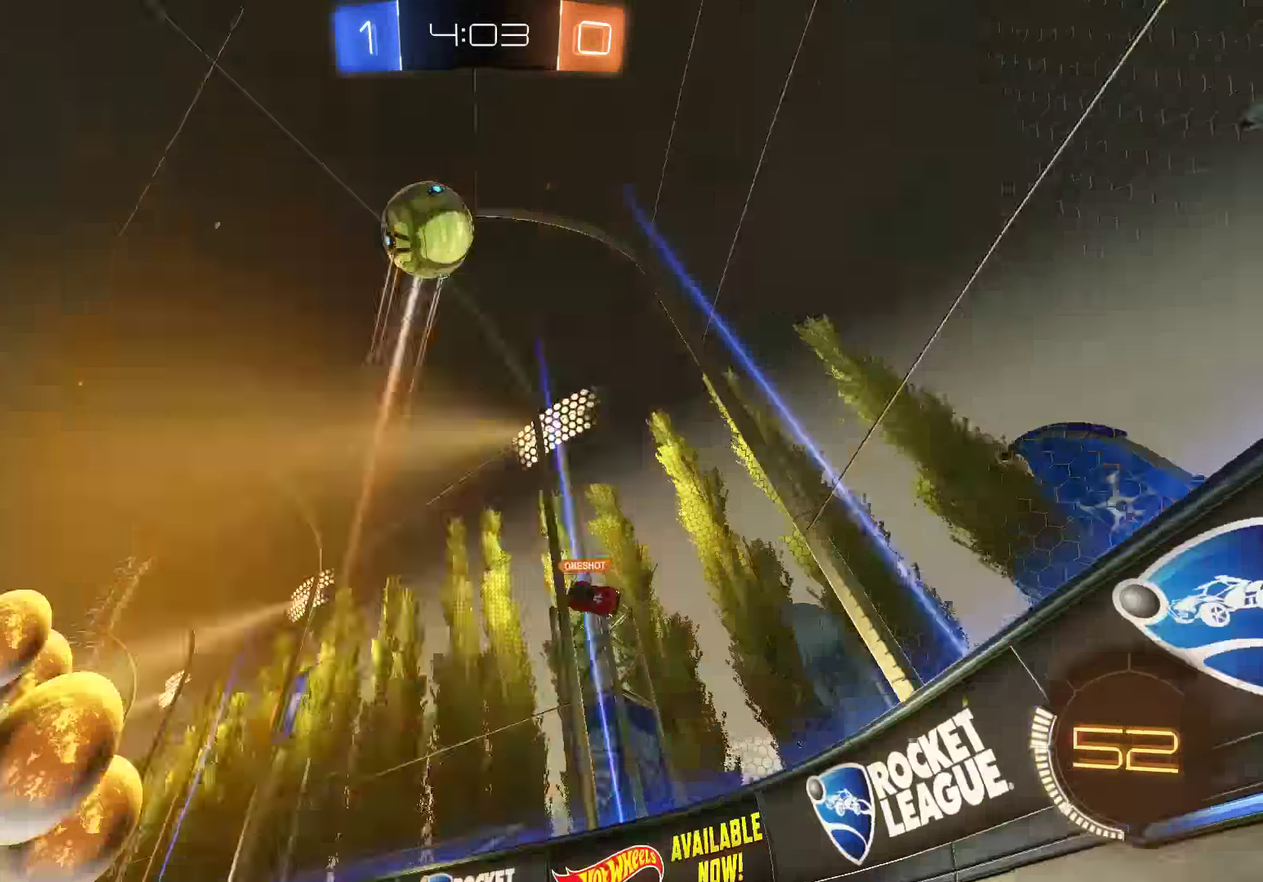
{"buttons": ["B"], "left_stick": "right", "right_stick": "center", "events": [[133, "R2", "up"], [200, "X", "down"], [333, "X", "up"]]}
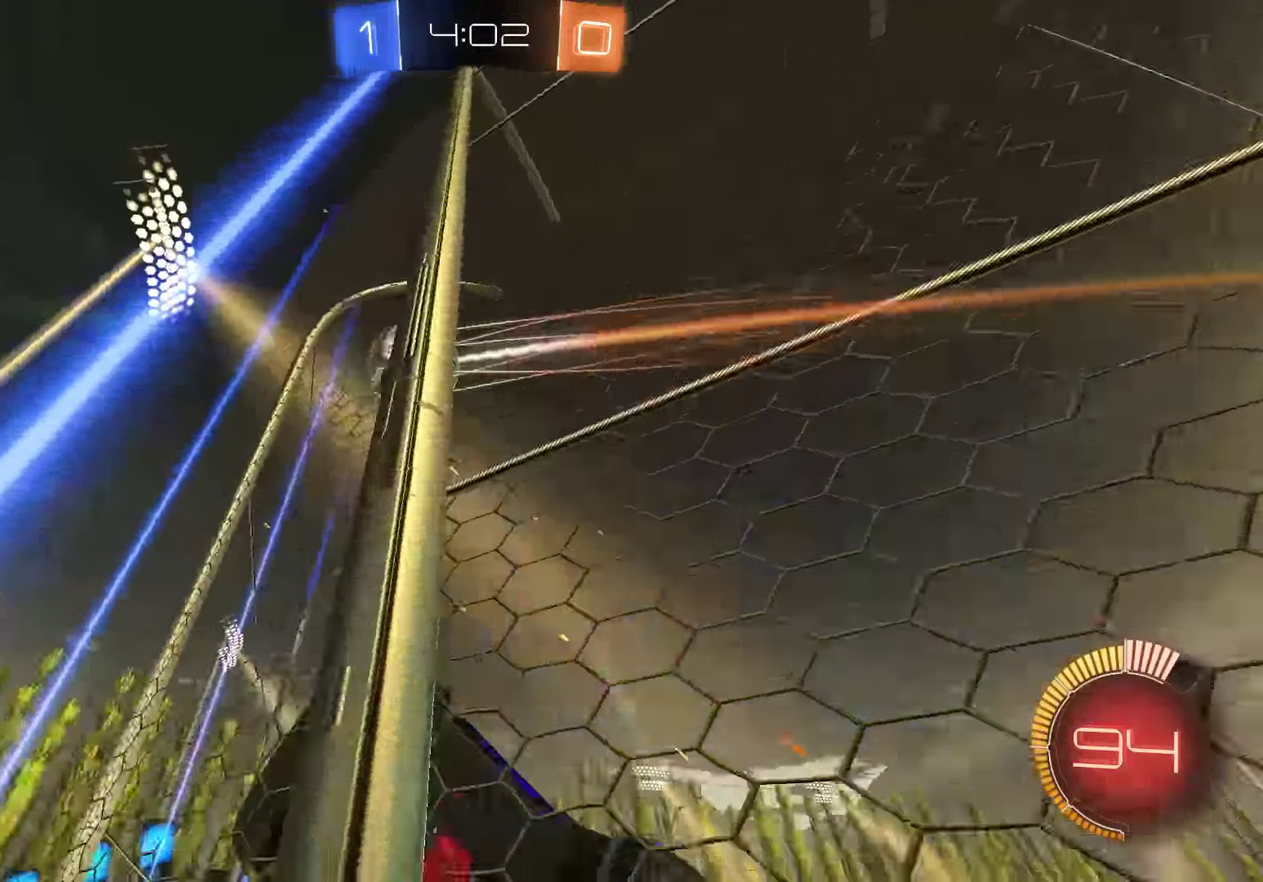
{"buttons": ["B"], "left_stick": "right", "right_stick": "center", "events": [[250, "Y", "down"], [383, "Y", "up"]]}
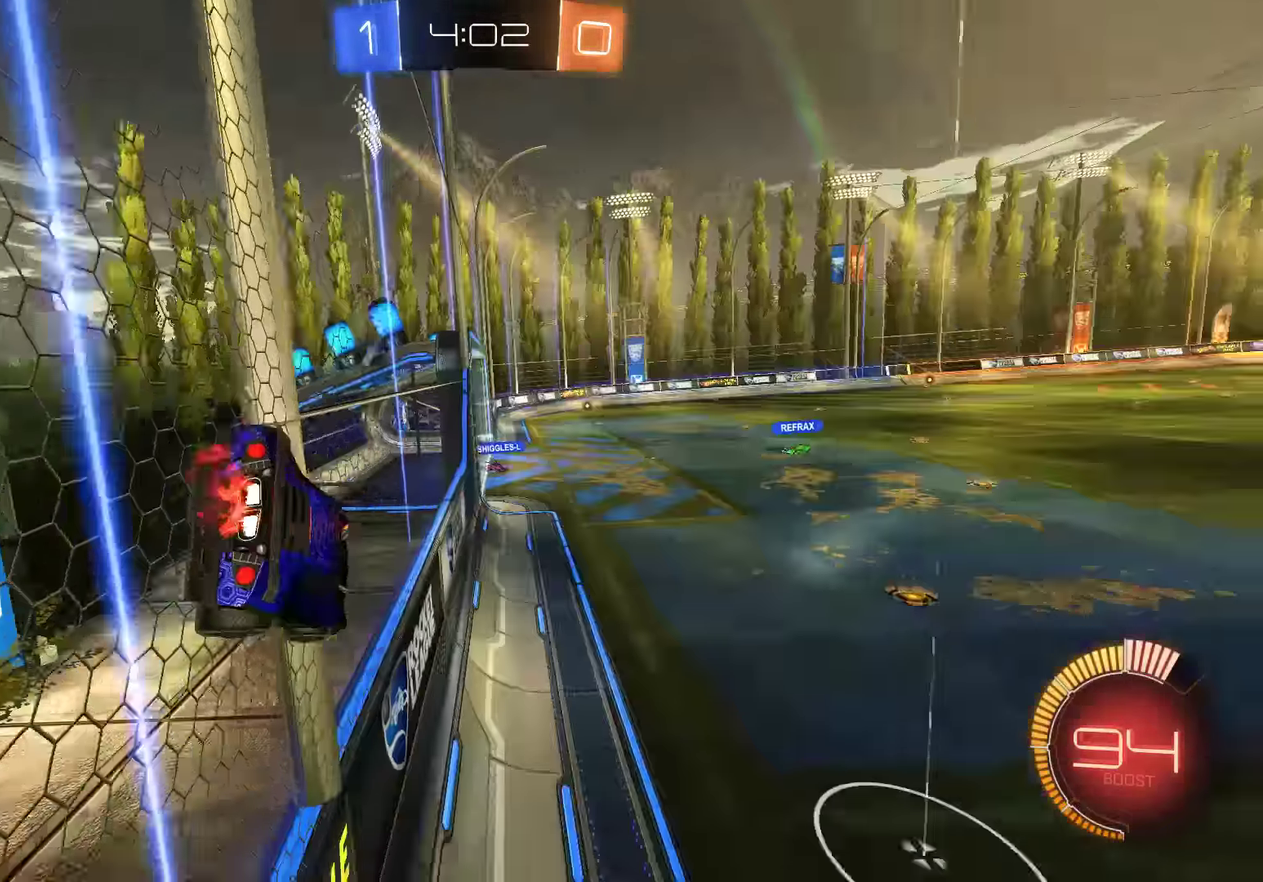
{"buttons": ["L2"], "left_stick": "left", "right_stick": "center", "events": [[150, "Y", "down"], [150, "left_stick", "center"], [250, "Y", "up"], [283, "B", "up"], [316, "left_stick", "left"], [350, "B", "down"], [450, "L2", "down"], [483, "B", "up"]]}
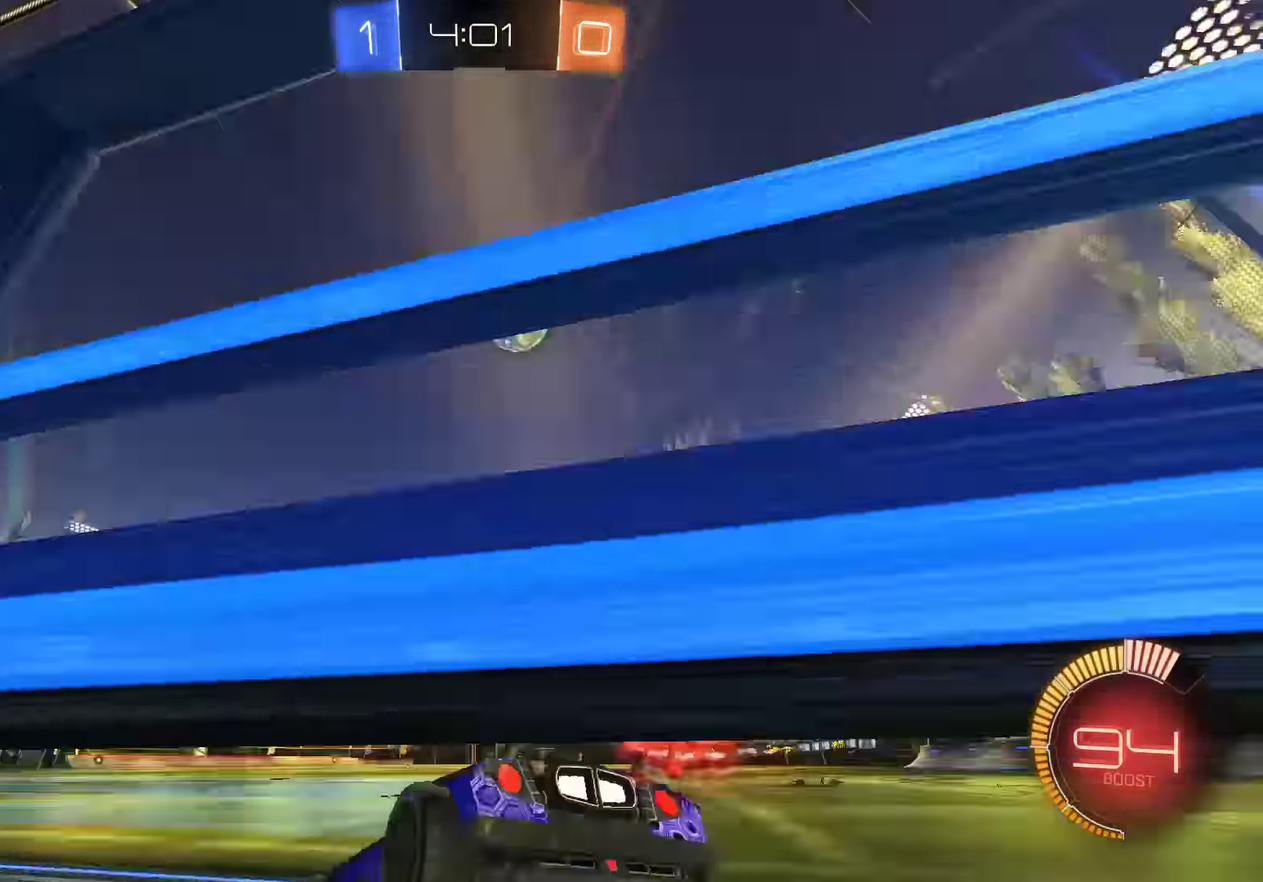
{"buttons": ["B"], "left_stick": "right", "right_stick": "center", "events": [[50, "left_stick", "down-left"], [117, "L2", "up"], [183, "B", "down"], [317, "left_stick", "center"], [383, "left_stick", "right"]]}
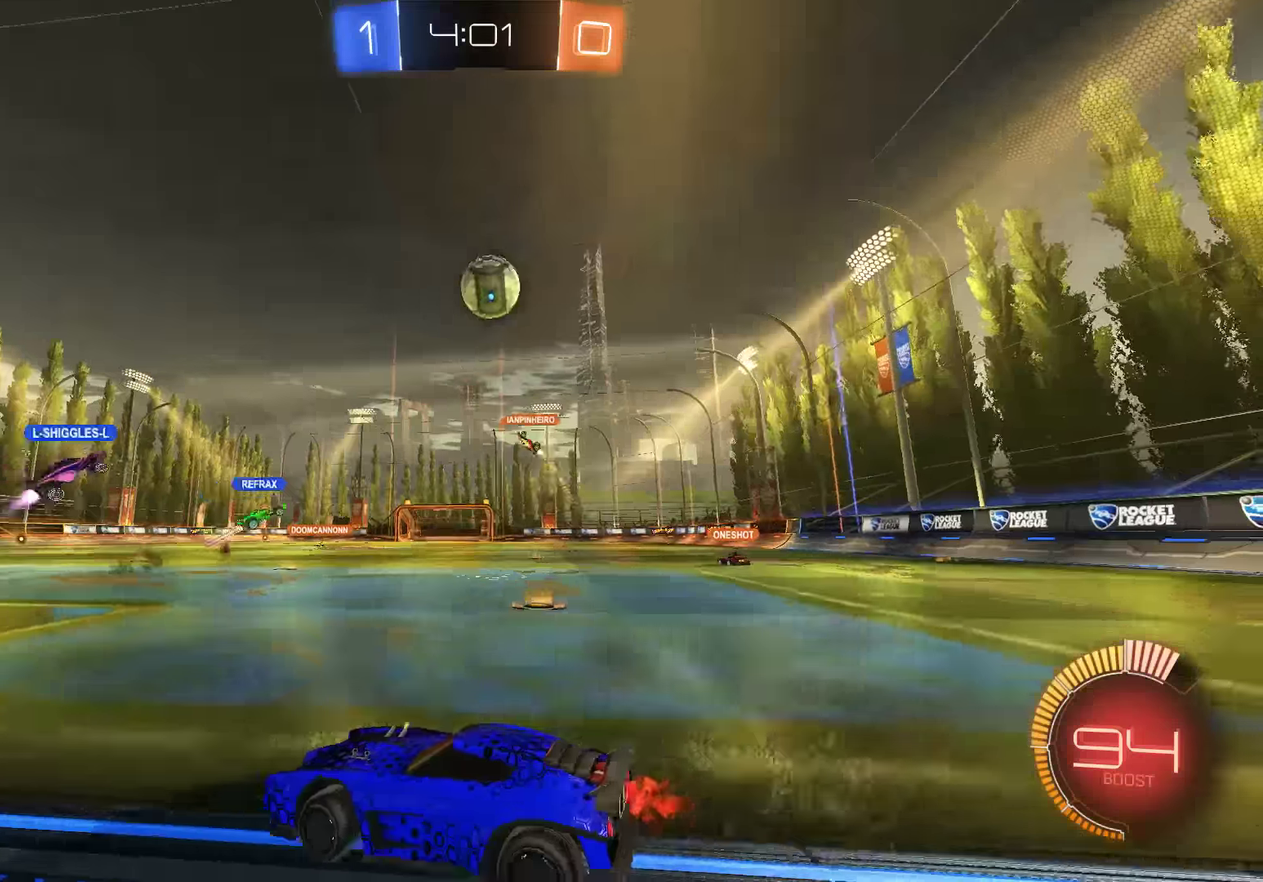
{"buttons": ["B"], "left_stick": "center", "right_stick": "center", "events": [[17, "left_stick", "center"], [133, "left_stick", "left"], [233, "left_stick", "center"], [300, "B", "up"], [500, "B", "down"]]}
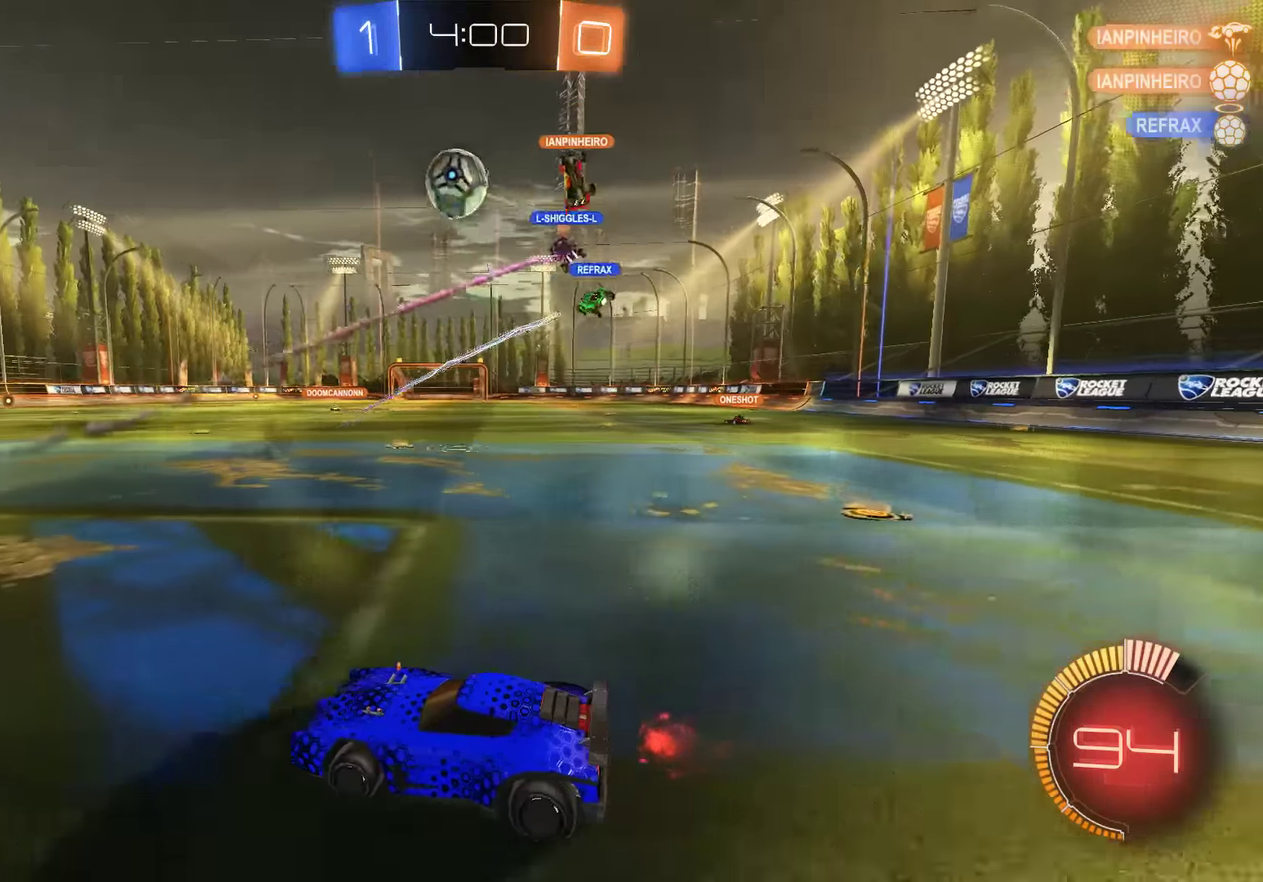
{"buttons": ["A", "B", "R2"], "left_stick": "up-right", "right_stick": "center", "events": [[100, "B", "up"], [200, "B", "down"], [200, "left_stick", "left"], [300, "R2", "down"], [333, "left_stick", "right"], [467, "left_stick", "up-right"], [500, "A", "down"]]}
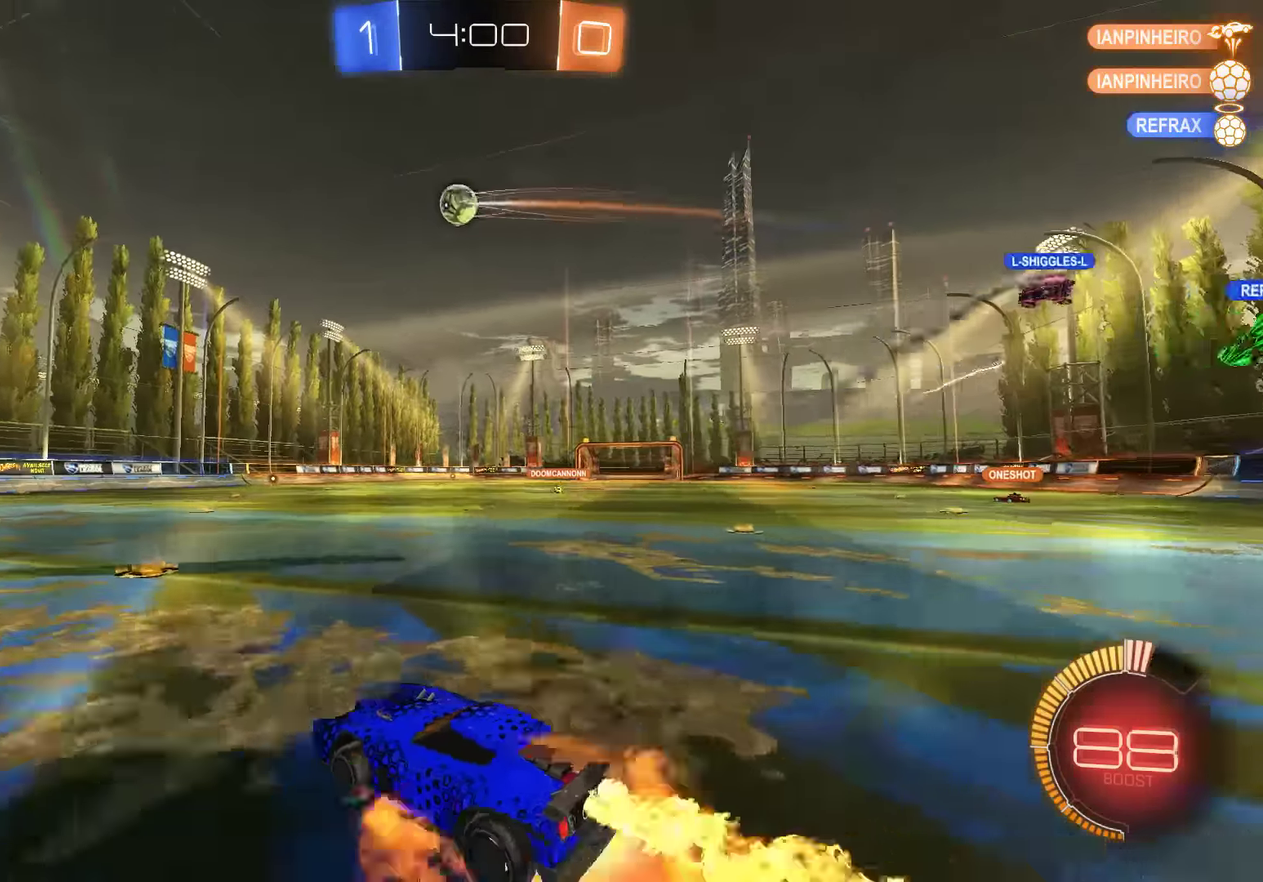
{"buttons": ["B", "Y"], "left_stick": "center", "right_stick": "center", "events": [[33, "A", "up"], [33, "L3", "down"], [67, "left_stick", "up"], [133, "A", "down"], [233, "L3", "up"], [267, "A", "up"], [333, "left_stick", "center"], [367, "Y", "down"], [400, "R2", "up"], [433, "Y", "up"], [500, "Y", "down"]]}
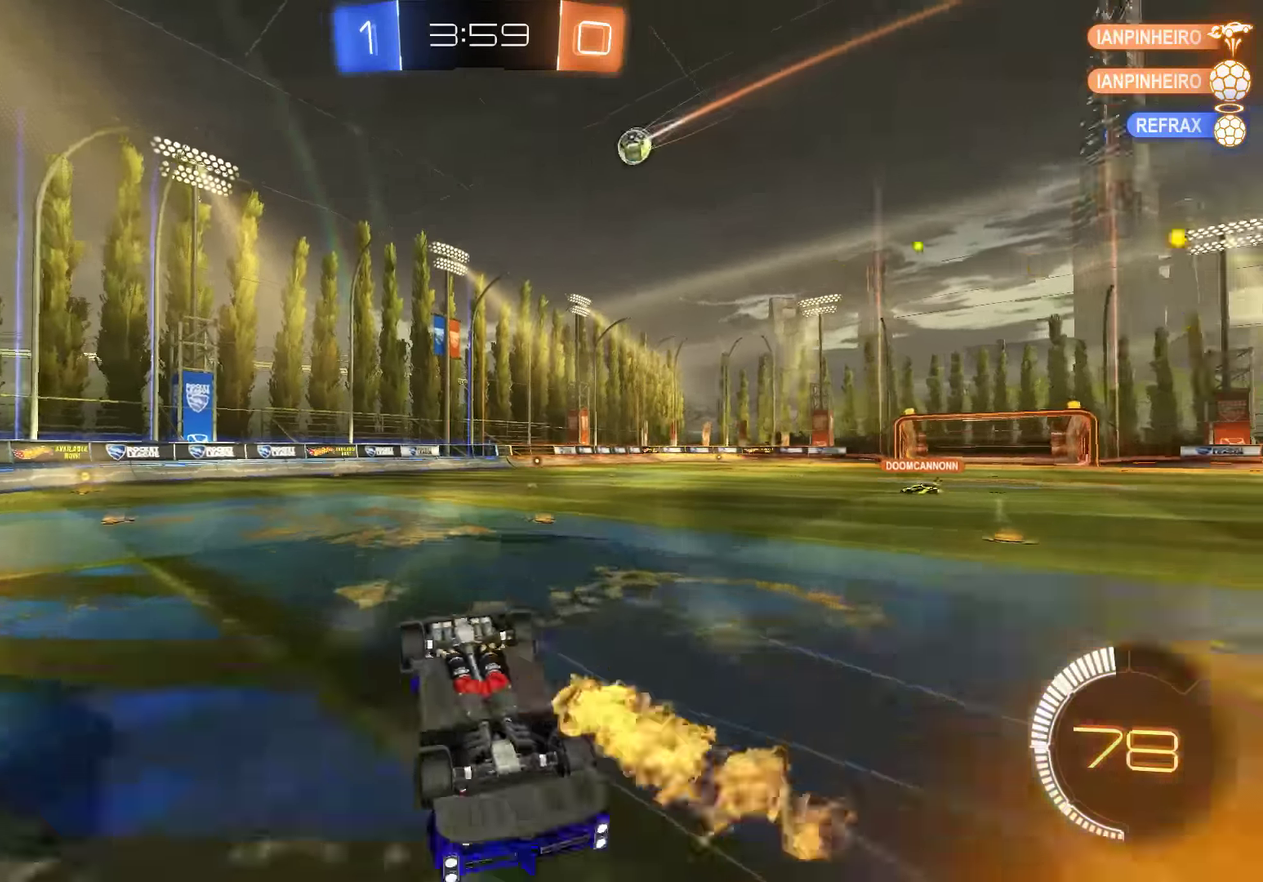
{"buttons": ["B"], "left_stick": "center", "right_stick": "center", "events": [[67, "B", "up"], [100, "Y", "up"], [167, "B", "down"]]}
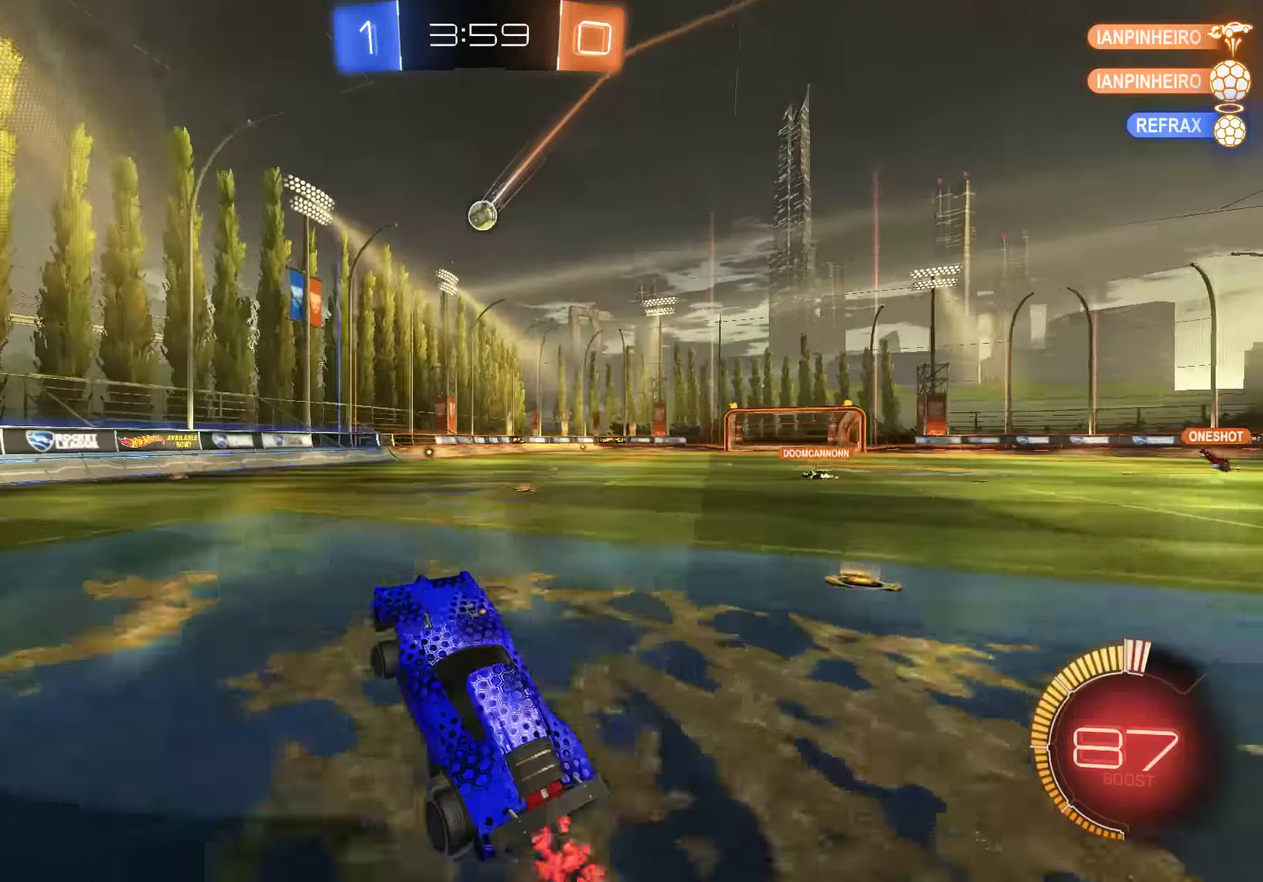
{"buttons": ["B", "R2"], "left_stick": "right", "right_stick": "center", "events": [[150, "left_stick", "right"], [250, "R2", "down"], [317, "R2", "up"], [417, "R2", "down"]]}
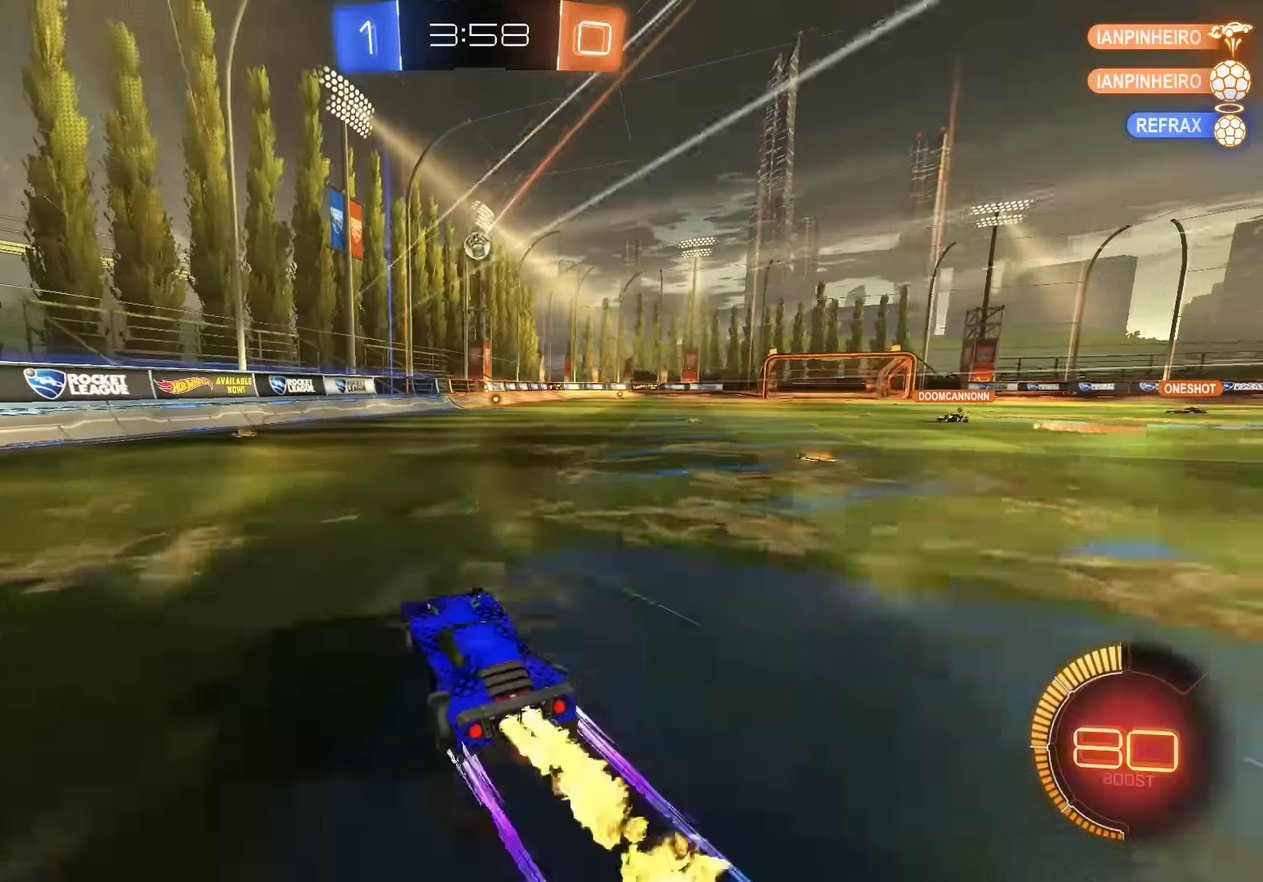
{"buttons": ["B"], "left_stick": "right", "right_stick": "center", "events": [[217, "R2", "up"], [217, "left_stick", "center"], [417, "left_stick", "right"]]}
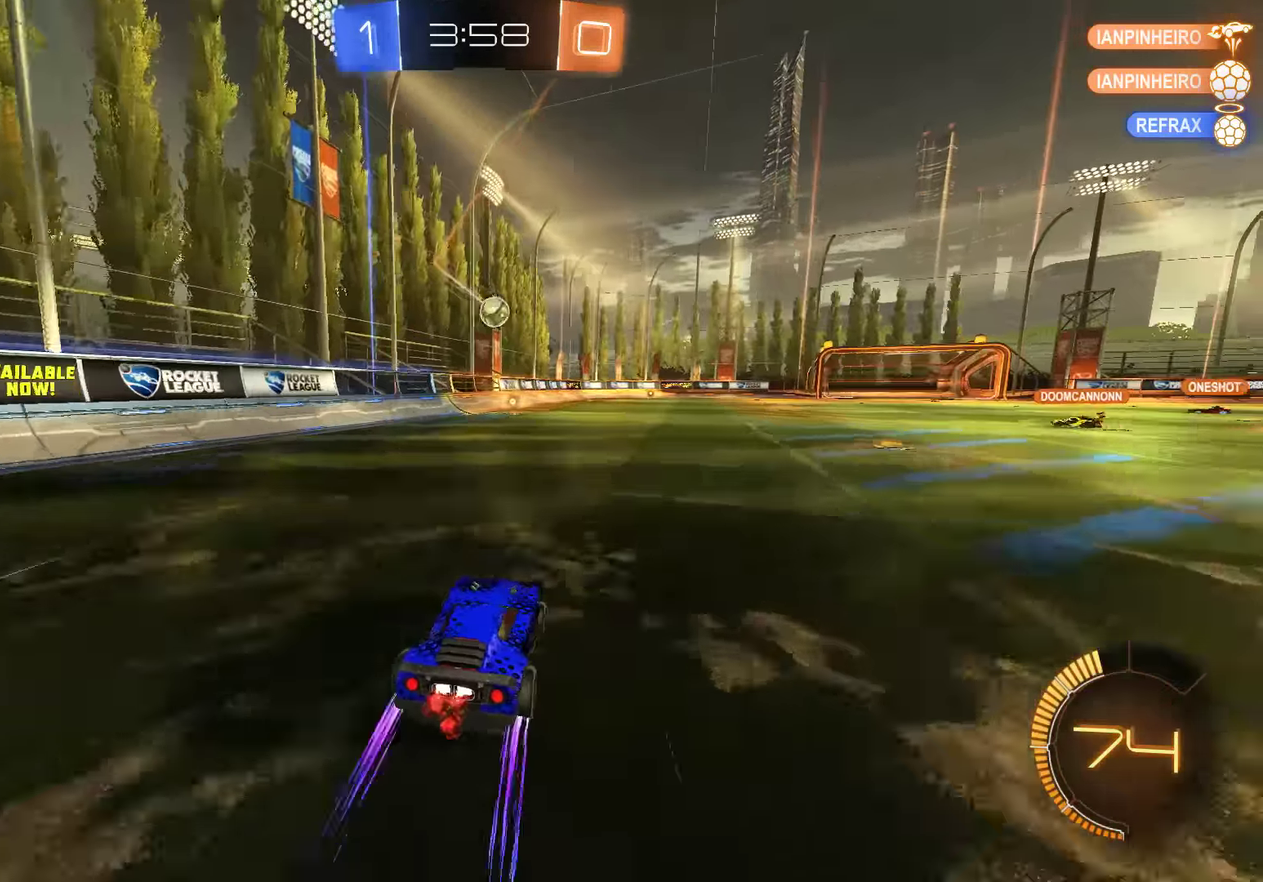
{"buttons": ["A", "B", "R2"], "left_stick": "down", "right_stick": "center", "events": [[83, "B", "up"], [150, "L2", "down"], [250, "left_stick", "center"], [317, "B", "down"], [317, "L2", "up"], [400, "R2", "down"], [433, "left_stick", "down"], [467, "A", "down"]]}
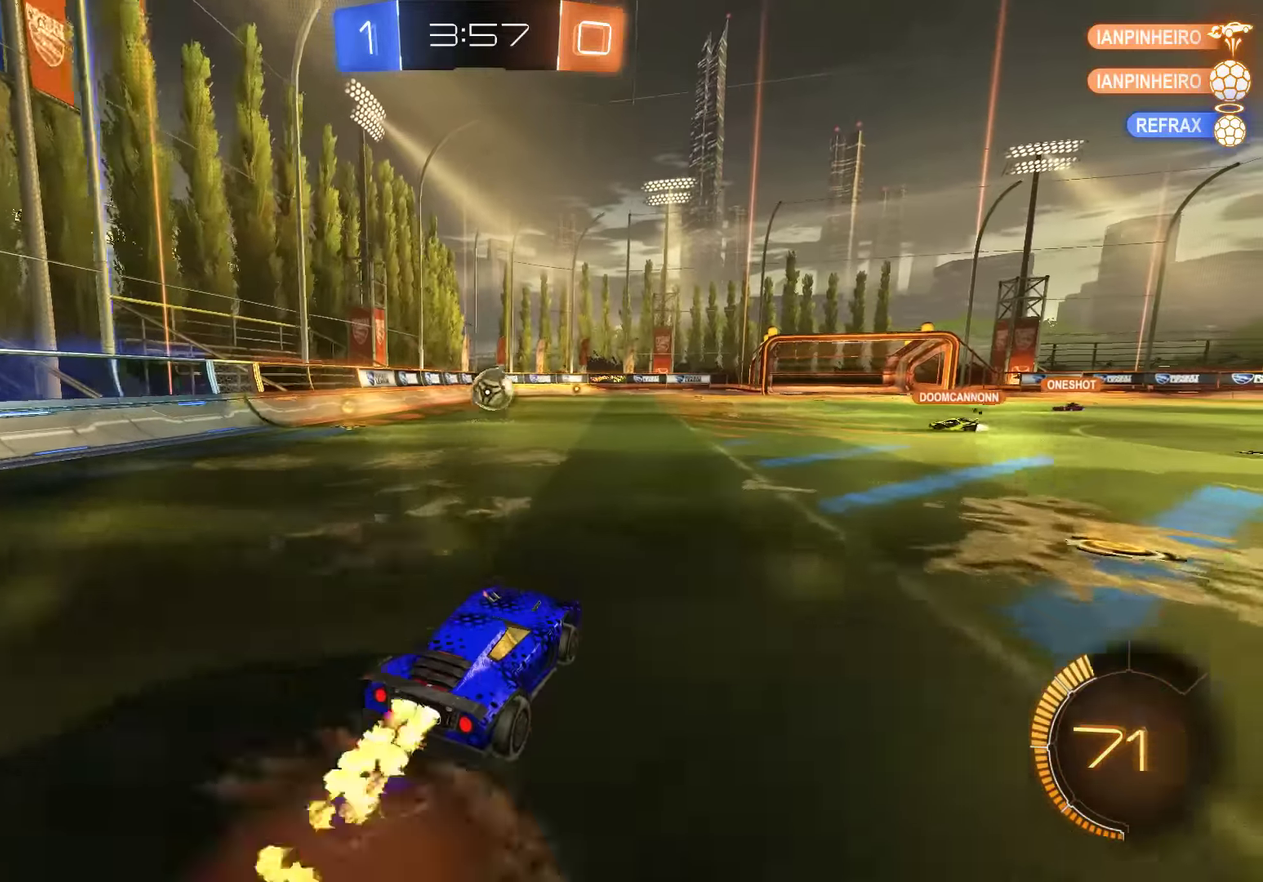
{"buttons": ["B", "R2"], "left_stick": "left", "right_stick": "center", "events": [[67, "left_stick", "center"], [167, "left_stick", "down-right"], [233, "left_stick", "left"], [300, "A", "up"]]}
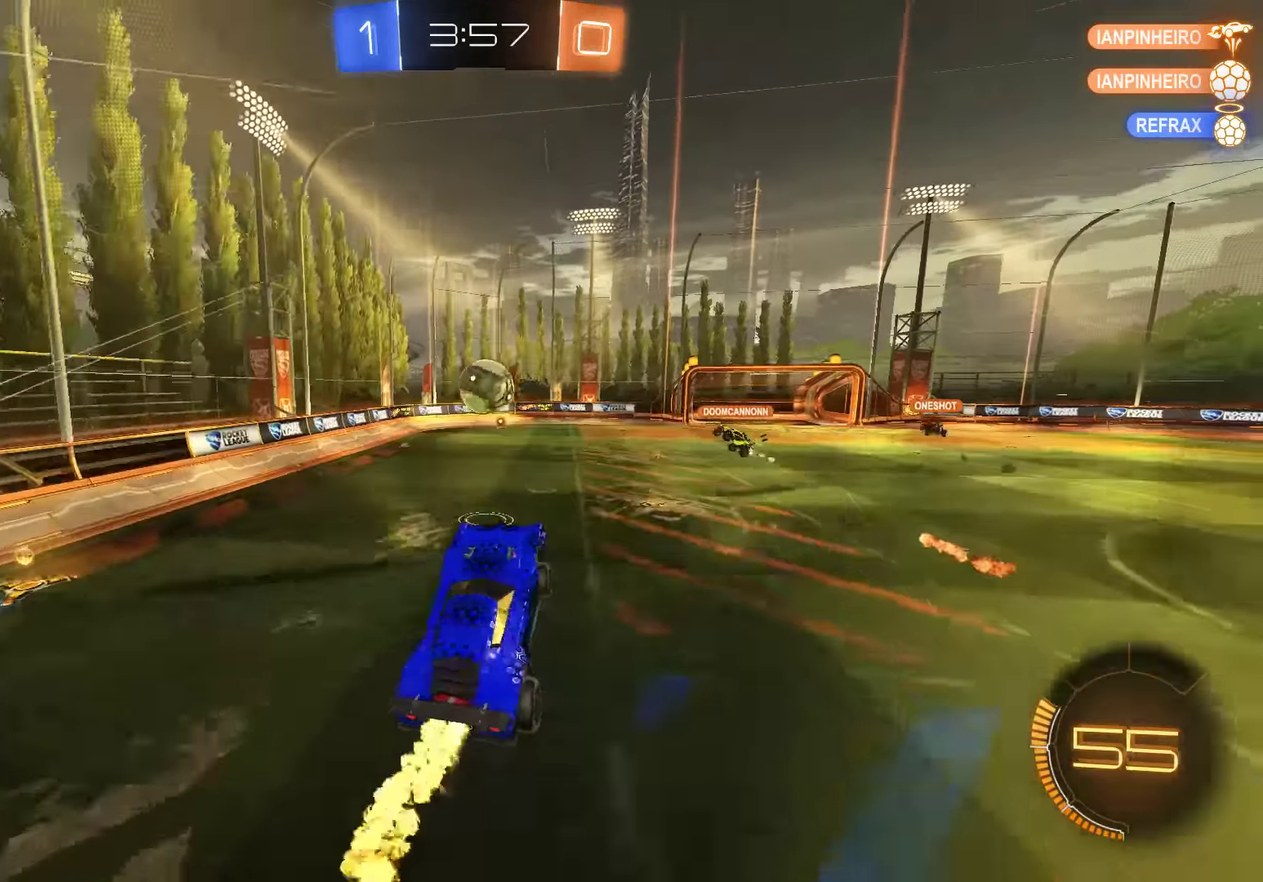
{"buttons": ["B", "L2"], "left_stick": "up-right", "right_stick": "center", "events": [[33, "left_stick", "down-left"], [67, "L2", "down"], [133, "R2", "up"], [233, "left_stick", "up-right"]]}
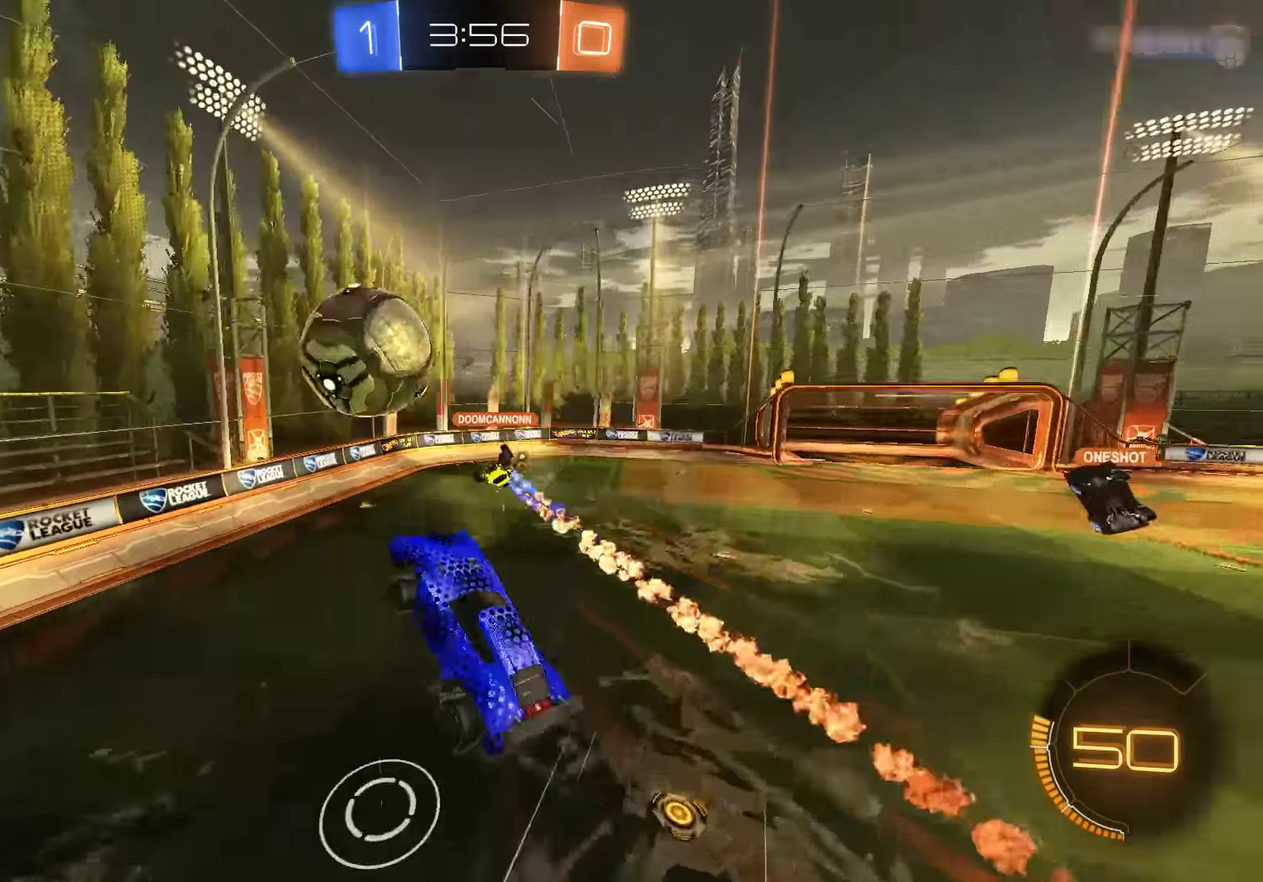
{"buttons": ["B", "R2"], "left_stick": "up-left", "right_stick": "center", "events": [[133, "Y", "down"], [133, "left_stick", "down-left"], [233, "left_stick", "up-left"], [267, "Y", "up"], [466, "L2", "up"], [500, "R2", "down"]]}
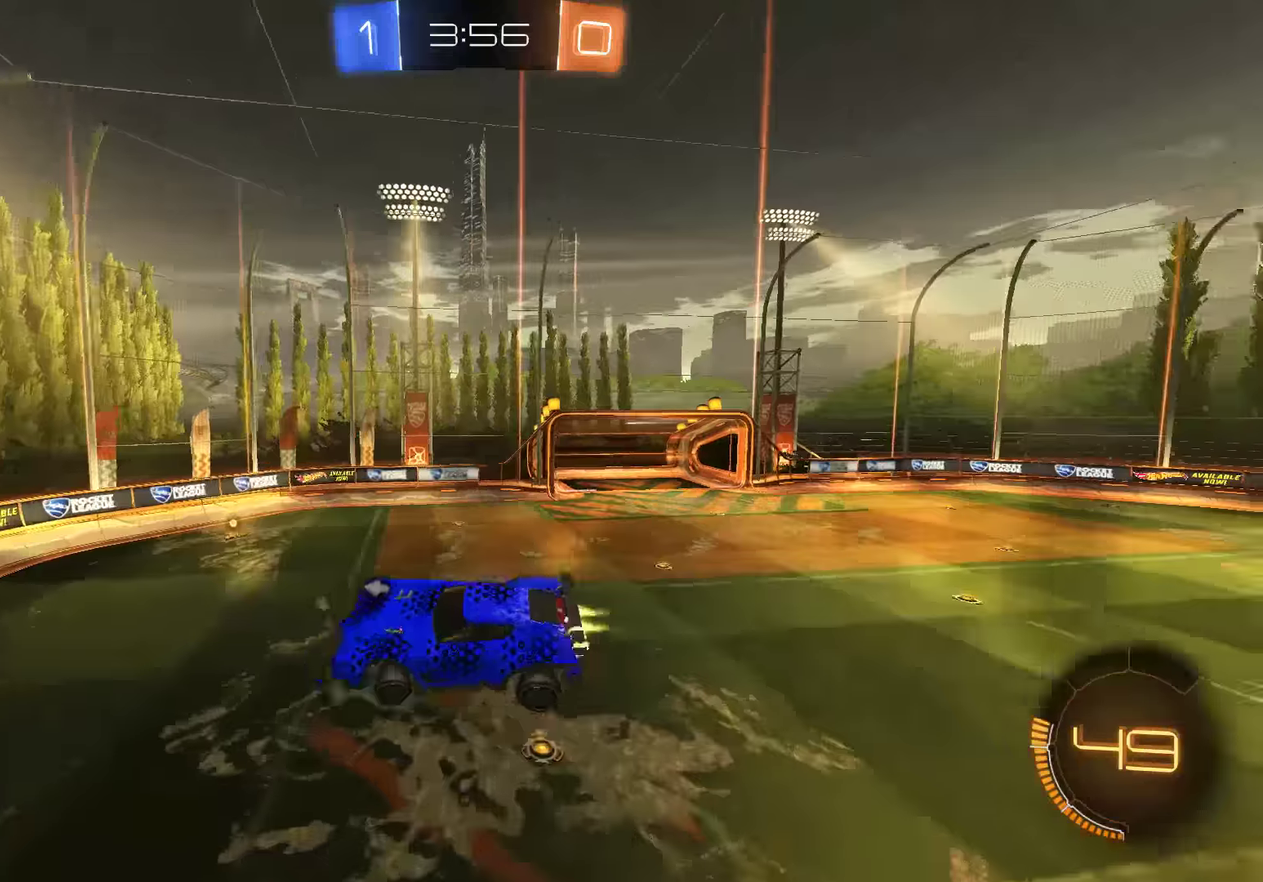
{"buttons": ["B", "L2"], "left_stick": "down-right", "right_stick": "center", "events": [[83, "left_stick", "up-right"], [150, "left_stick", "right"], [216, "left_stick", "down-right"], [383, "L2", "down"], [450, "R2", "up"]]}
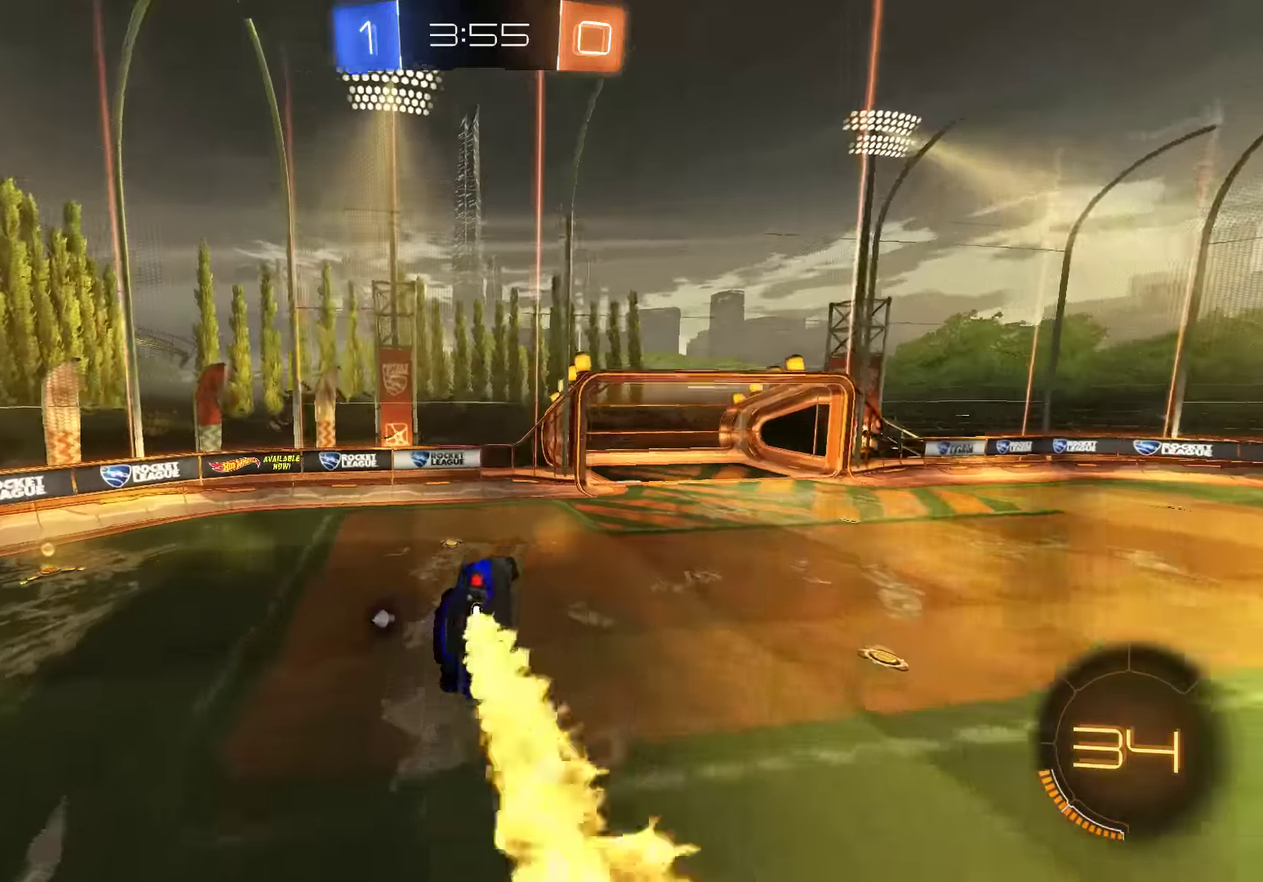
{"buttons": ["B", "X"], "left_stick": "left", "right_stick": "center", "events": [[116, "left_stick", "right"], [216, "L2", "up"], [250, "left_stick", "left"], [450, "X", "down"]]}
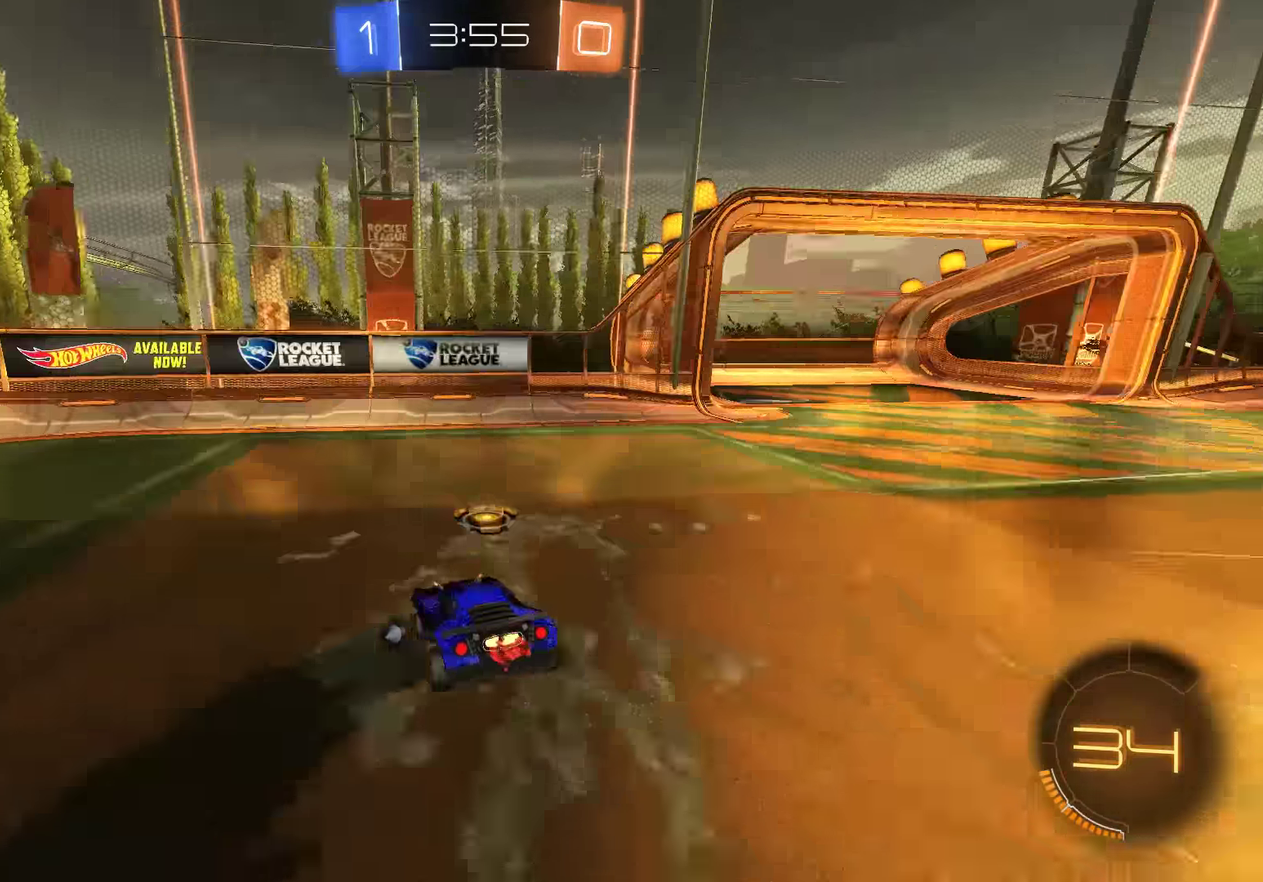
{"buttons": ["B", "R2"], "left_stick": "down-left", "right_stick": "center", "events": [[116, "X", "up"], [250, "R2", "down"], [350, "R2", "up"], [400, "left_stick", "down-left"], [416, "R2", "down"]]}
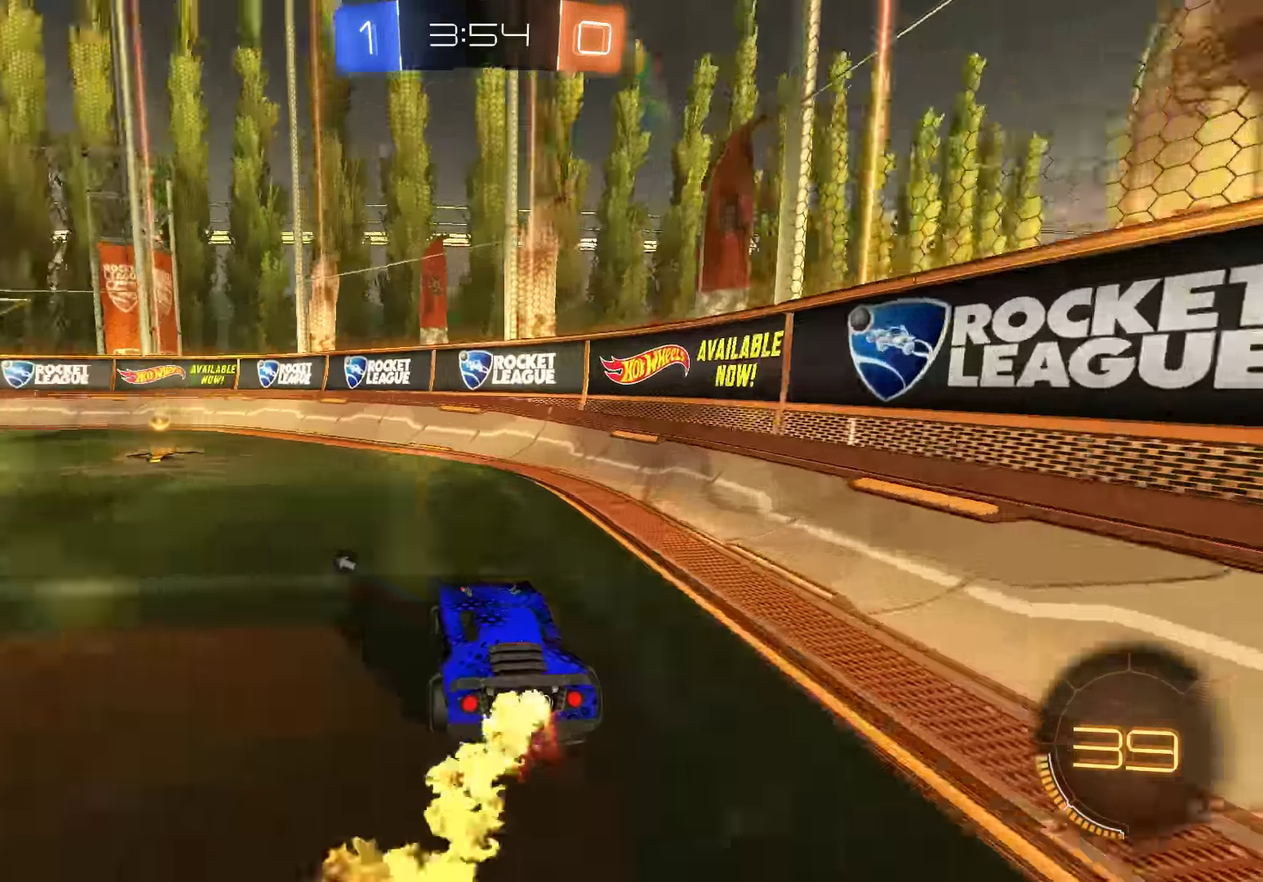
{"buttons": ["B", "X"], "left_stick": "left", "right_stick": "center", "events": [[183, "left_stick", "center"], [200, "Y", "down"], [333, "Y", "up"], [433, "R2", "up"], [433, "X", "down"], [433, "left_stick", "left"]]}
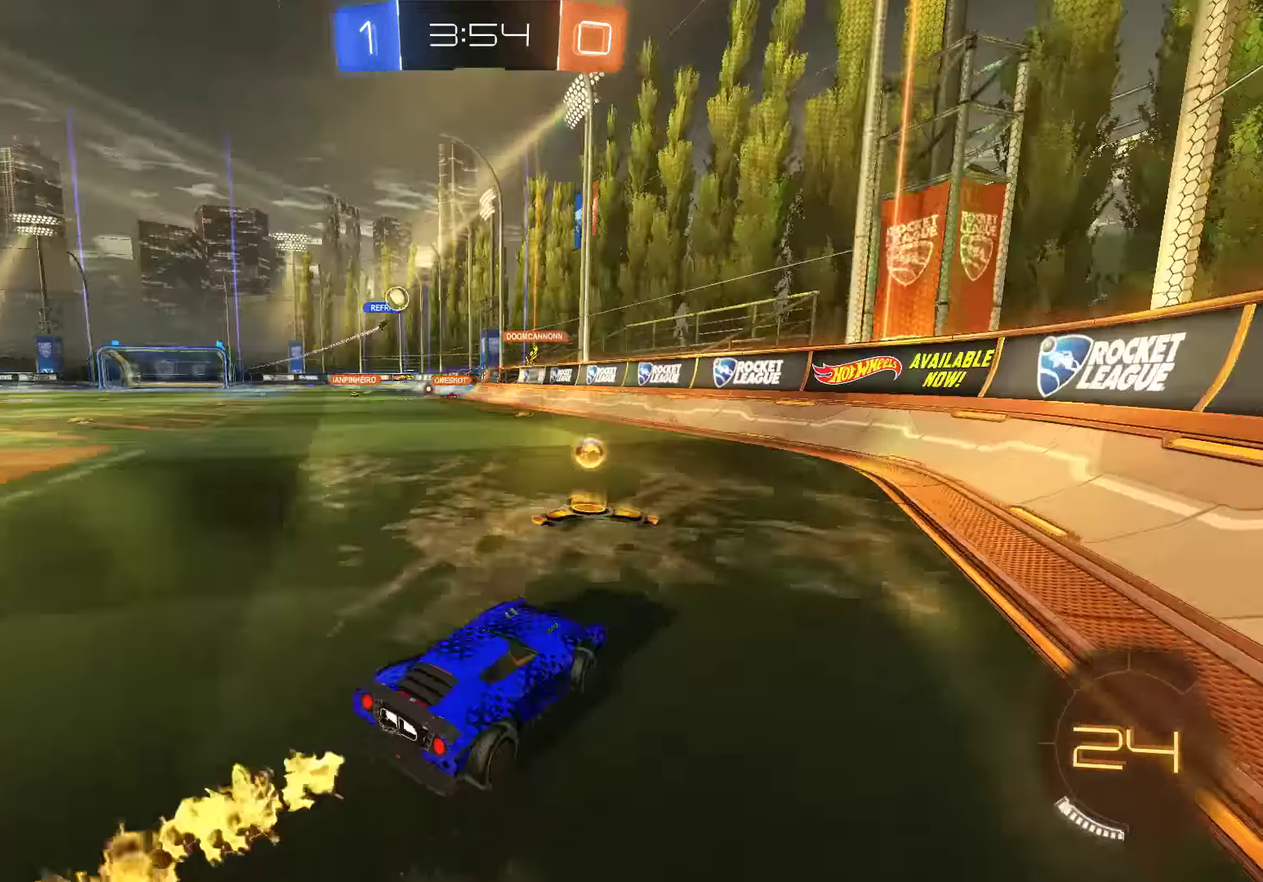
{"buttons": ["B"], "left_stick": "center", "right_stick": "center"}
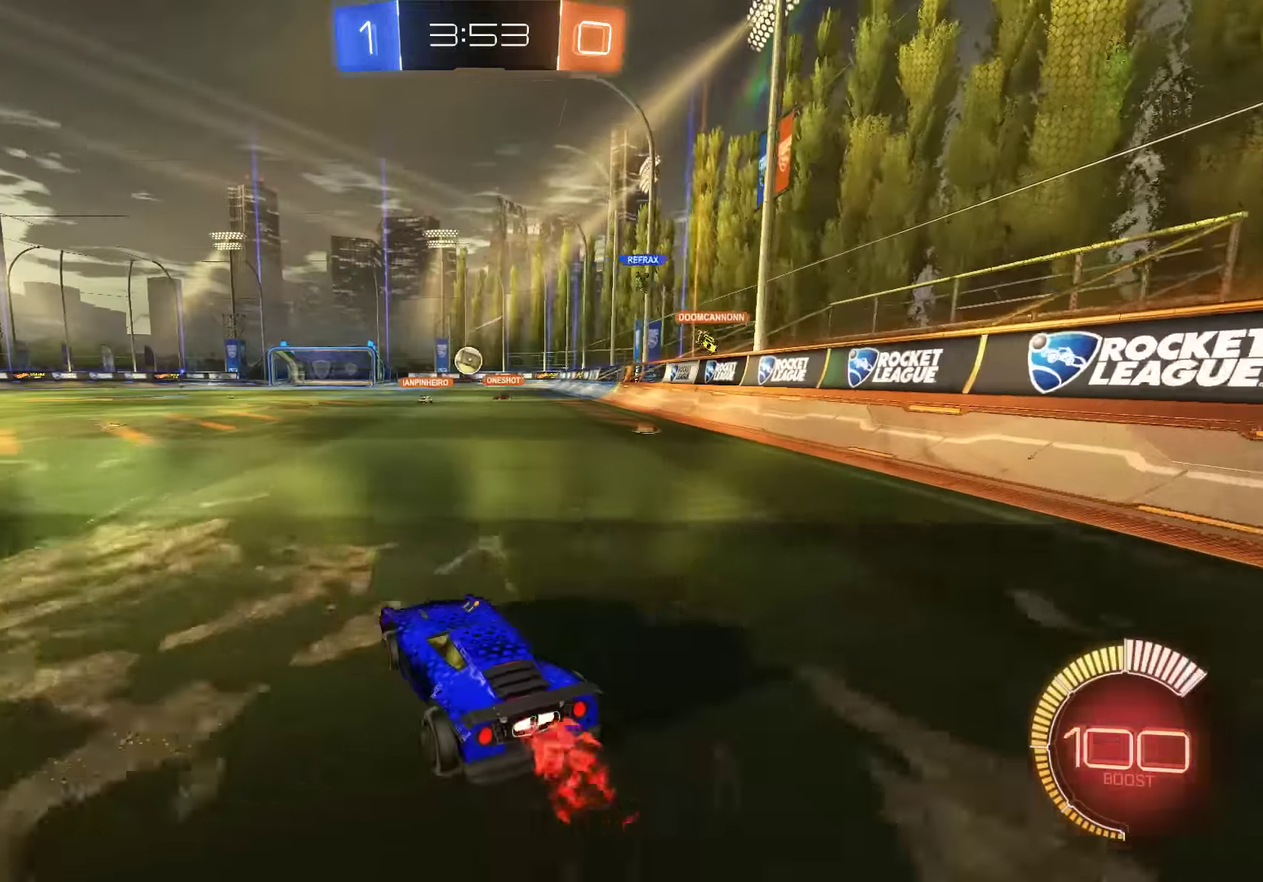
{"buttons": ["B", "R2"], "left_stick": "center", "right_stick": "center"}
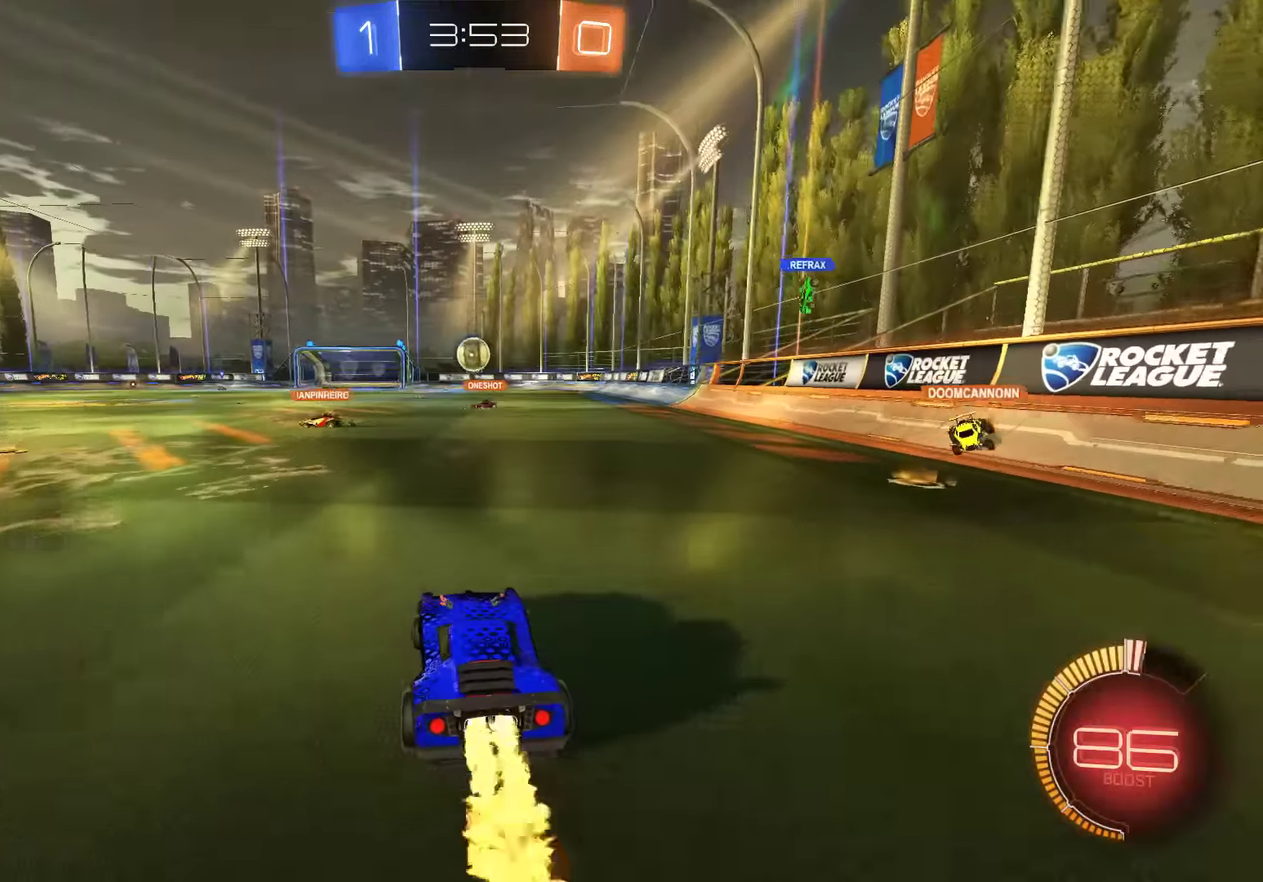
{"buttons": ["B", "R2"], "left_stick": "down-left", "right_stick": "center", "events": [[33, "R2", "up"], [67, "left_stick", "left"], [167, "B", "up"], [267, "A", "down"], [267, "B", "down"], [267, "left_stick", "down-right"], [350, "left_stick", "down"], [383, "A", "up"], [450, "left_stick", "down-left"], [483, "R2", "down"]]}
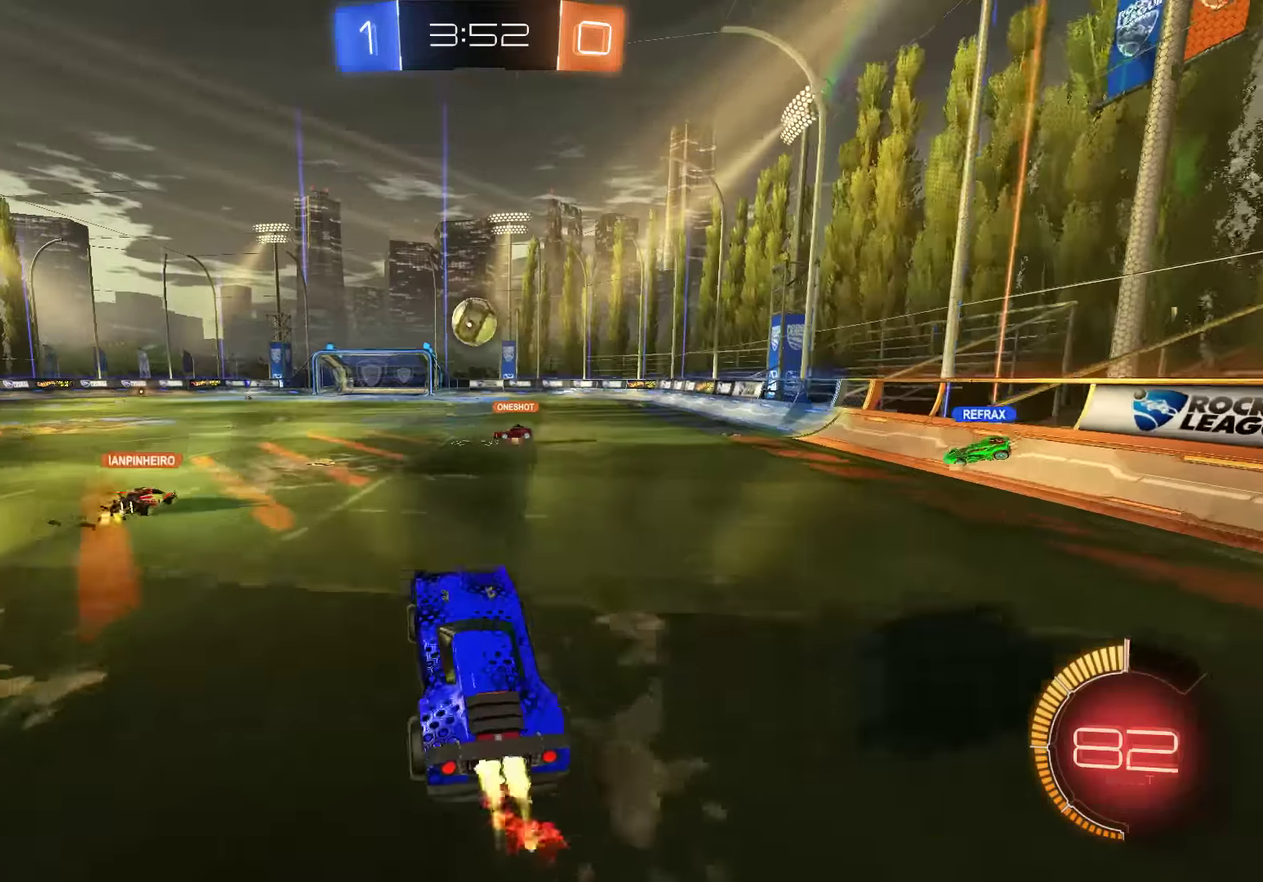
{"buttons": [], "left_stick": "up", "right_stick": "center", "events": [[50, "left_stick", "center"], [83, "left_stick", "up"], [283, "left_stick", "right"], [417, "R2", "up"], [483, "B", "up"], [483, "left_stick", "up"]]}
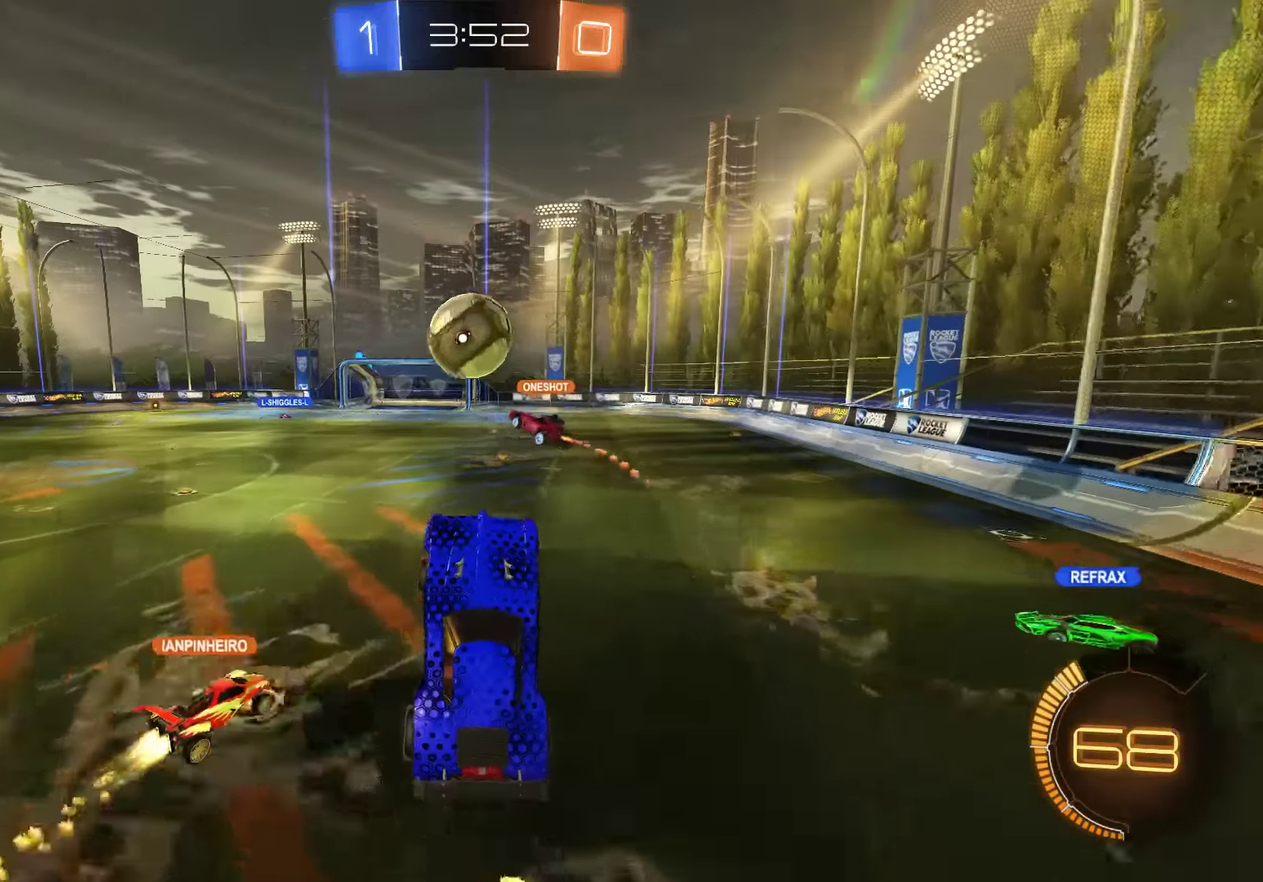
{"buttons": ["B"], "left_stick": "center", "right_stick": "center", "events": [[17, "left_stick", "up-left"], [283, "left_stick", "center"], [383, "B", "down"]]}
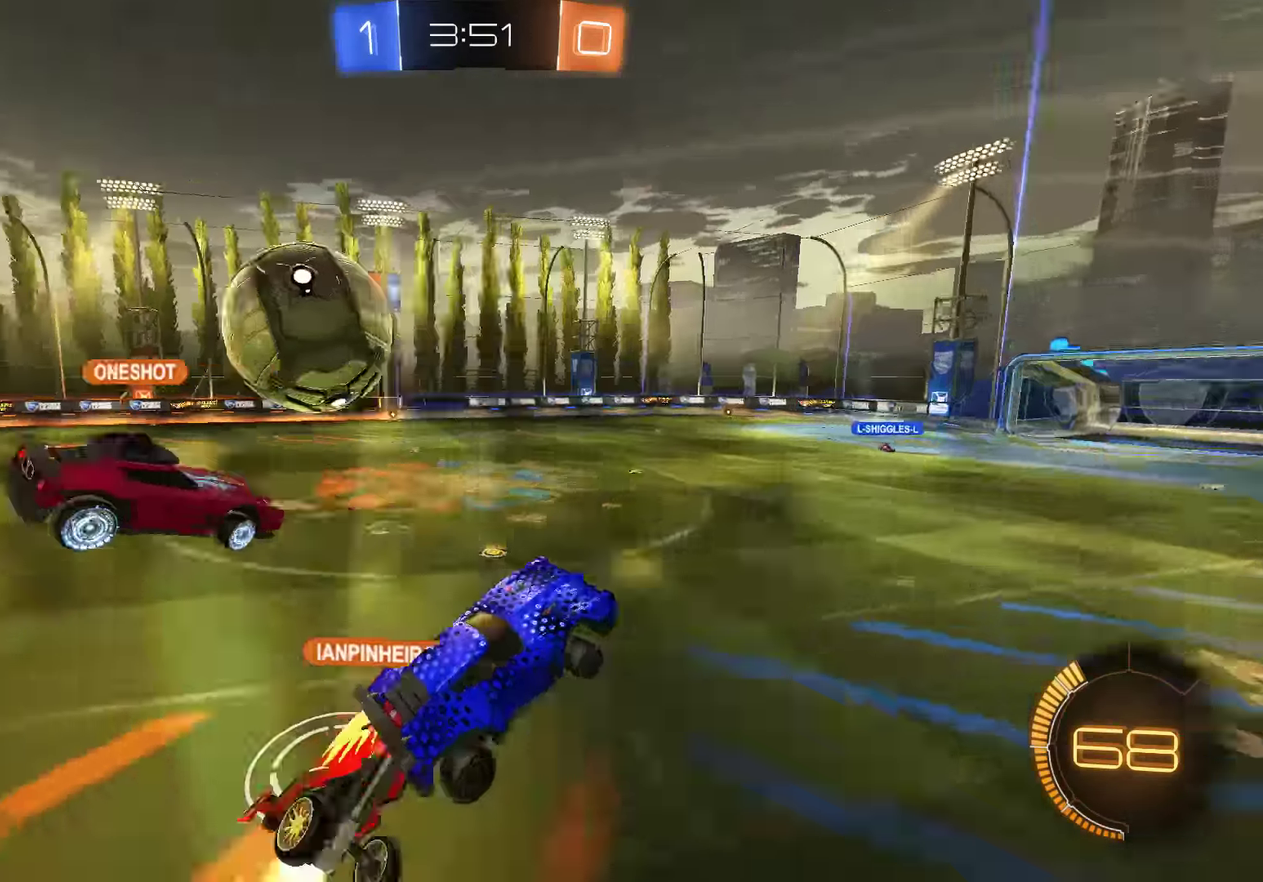
{"buttons": ["B"], "left_stick": "center", "right_stick": "center", "events": [[50, "left_stick", "up"], [183, "left_stick", "center"], [250, "left_stick", "down"], [467, "left_stick", "center"]]}
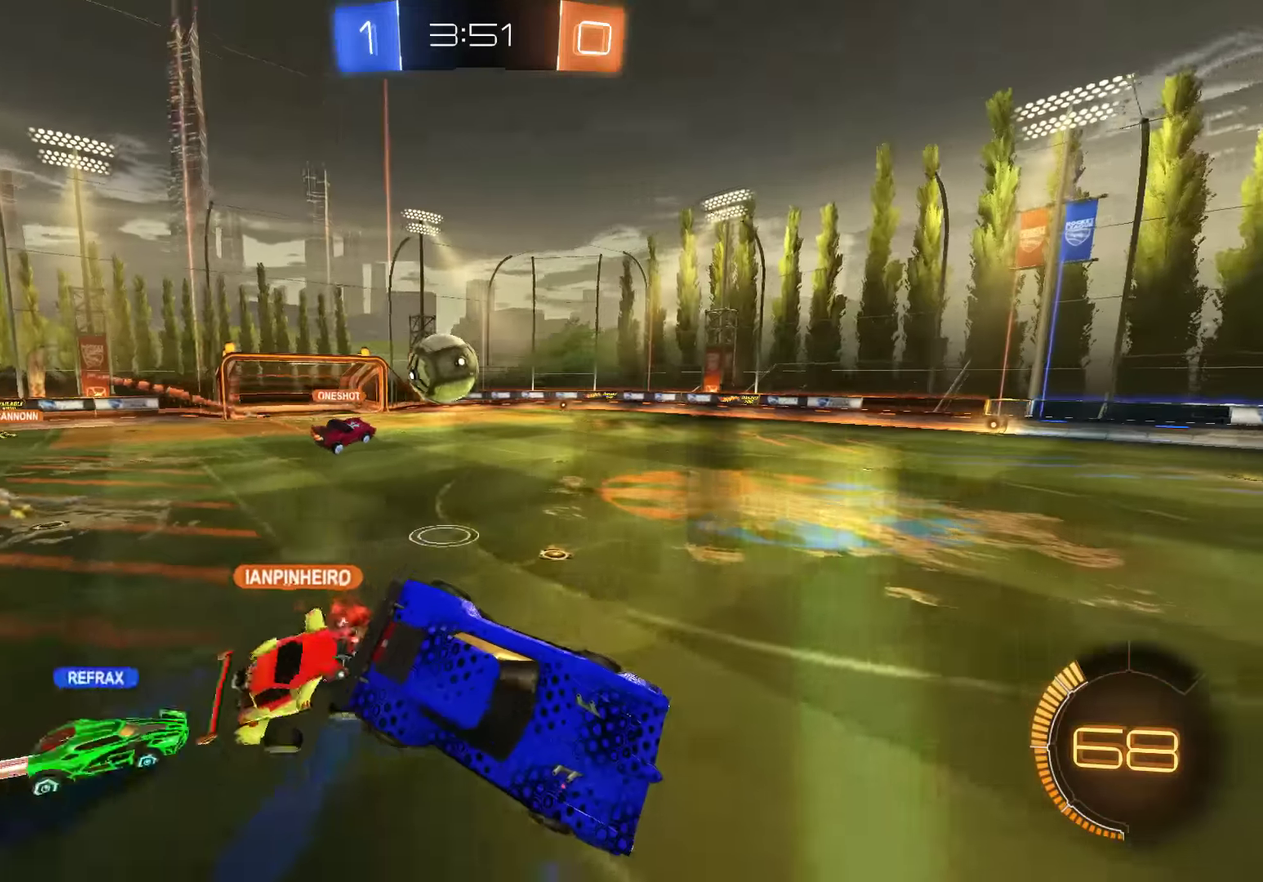
{"buttons": ["B"], "left_stick": "left", "right_stick": "center", "events": [[33, "left_stick", "up"], [133, "L2", "down"], [200, "left_stick", "left"], [300, "L2", "up"], [333, "left_stick", "center"], [500, "left_stick", "left"]]}
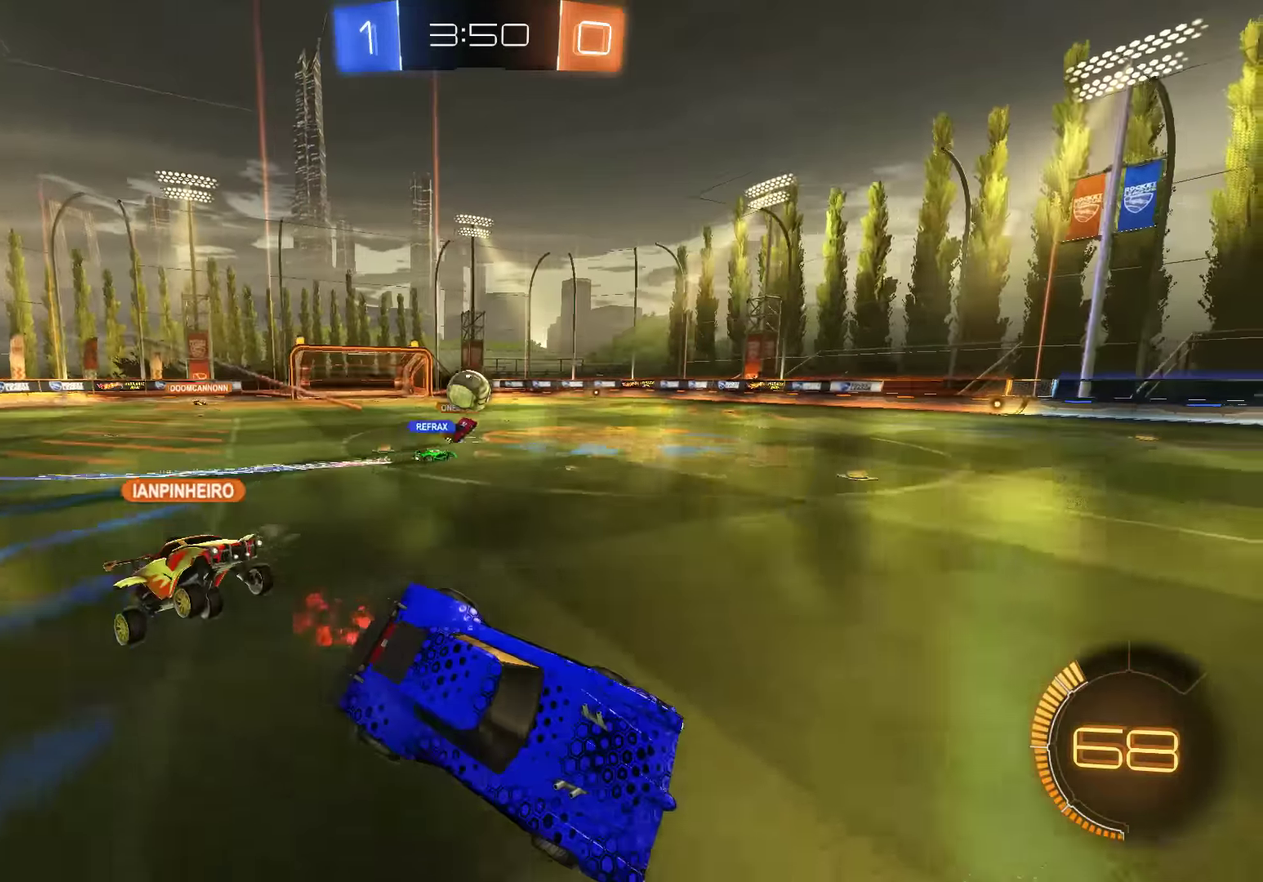
{"buttons": ["B"], "left_stick": "left", "right_stick": "center", "events": [[333, "X", "down"], [467, "X", "up"]]}
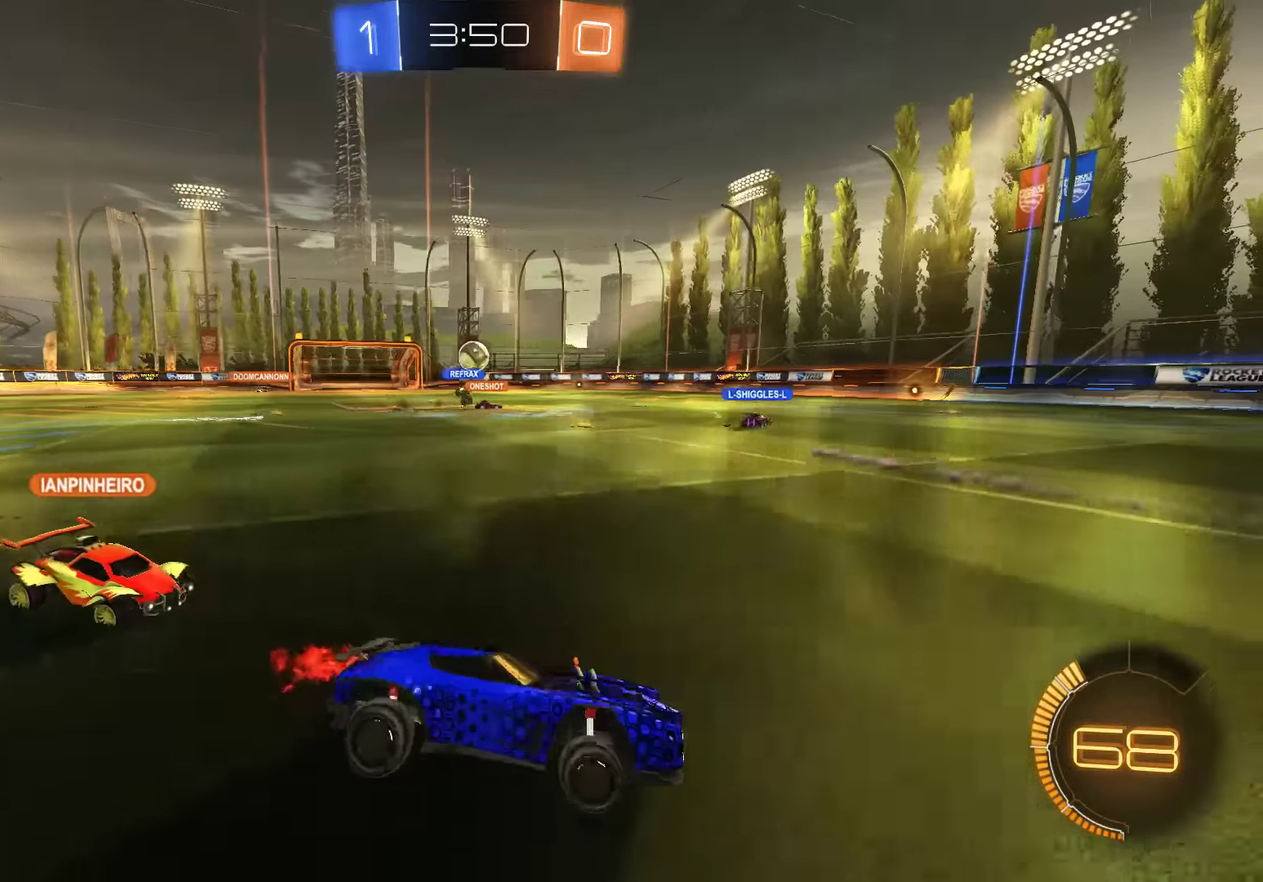
{"buttons": ["B", "X"], "left_stick": "left", "right_stick": "center", "events": [[100, "R2", "down"], [167, "R2", "up"], [233, "R2", "down"], [433, "R2", "up"], [467, "X", "down"]]}